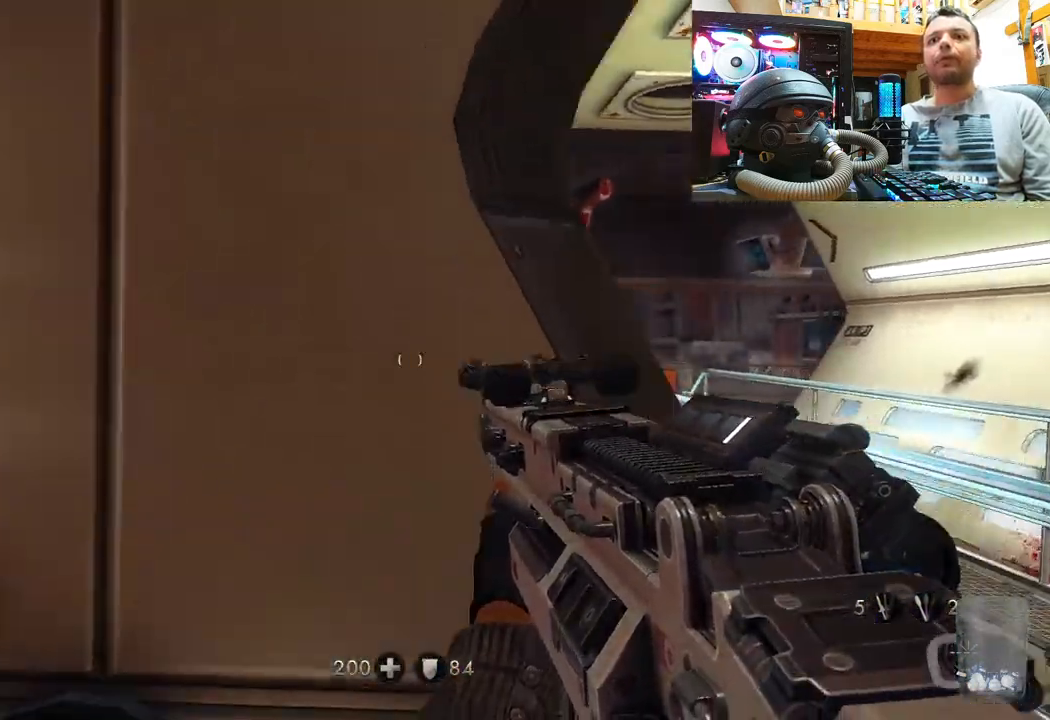
Gameplay with a controller (PlayStation layout); each line is a JSON object with the inputs held at the frame after it. "events" lists button and stick changes between this image and that frame as [ms after this image, input, new state], when the widget could be followed in between. Not read: R1.
{"buttons": [], "left_stick": "down-left", "right_stick": "right", "events": []}
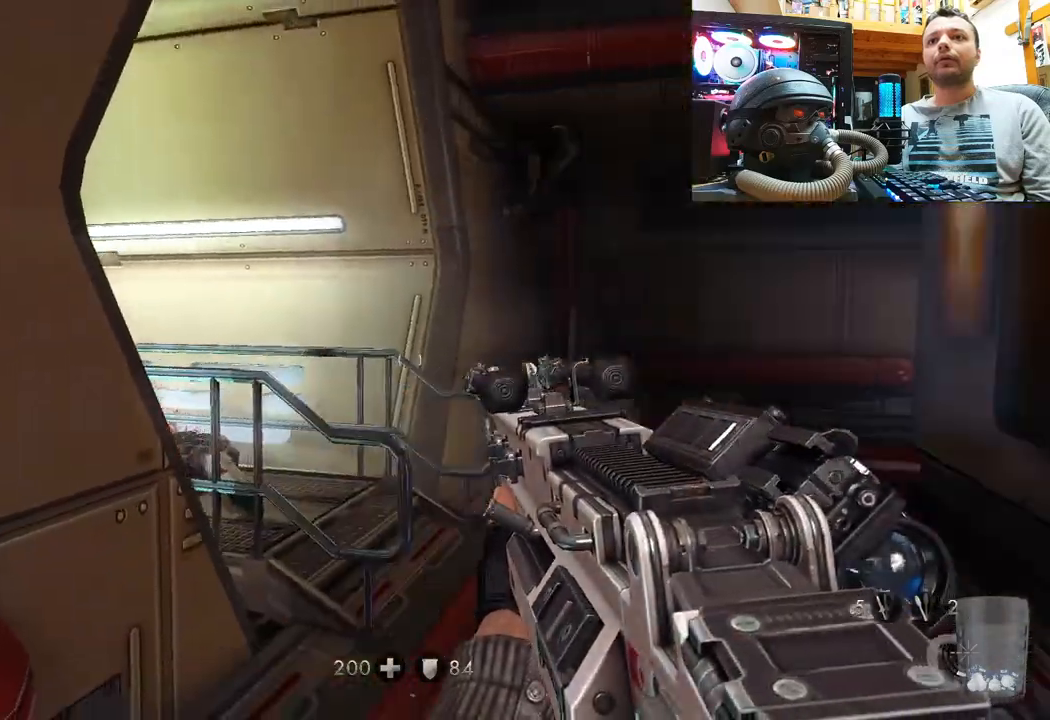
{"buttons": [], "left_stick": "up-right", "right_stick": "center", "events": [[383, "left_stick", "center"], [433, "right_stick", "center"], [450, "left_stick", "up-right"]]}
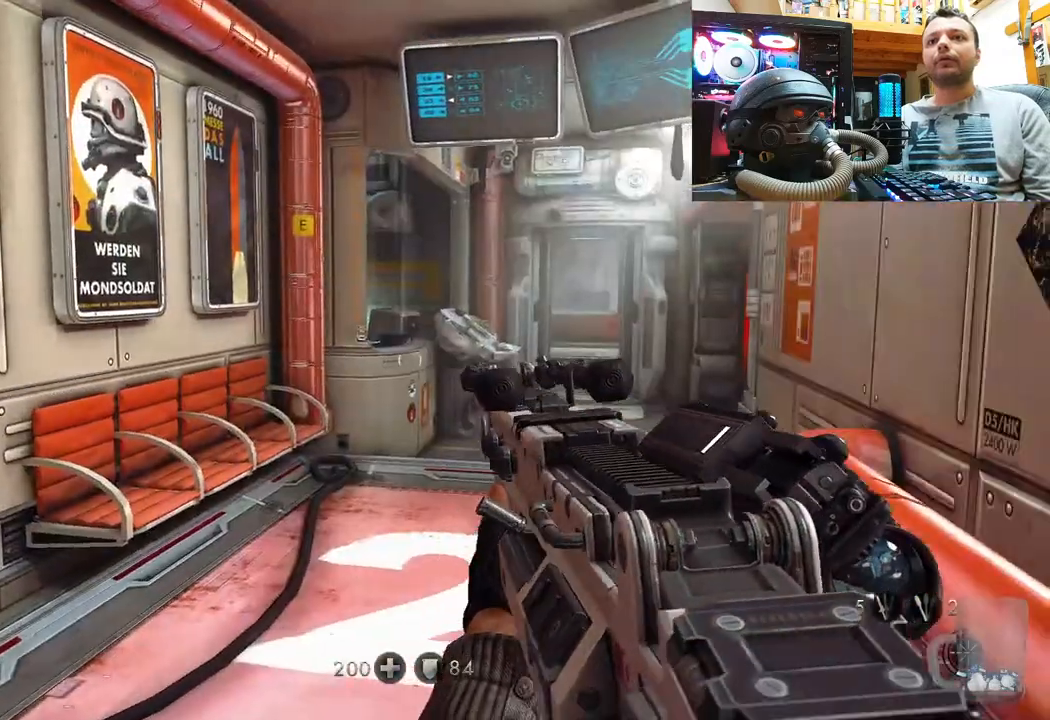
{"buttons": [], "left_stick": "up", "right_stick": "center", "events": [[83, "right_stick", "down-right"], [233, "right_stick", "center"], [333, "left_stick", "up"]]}
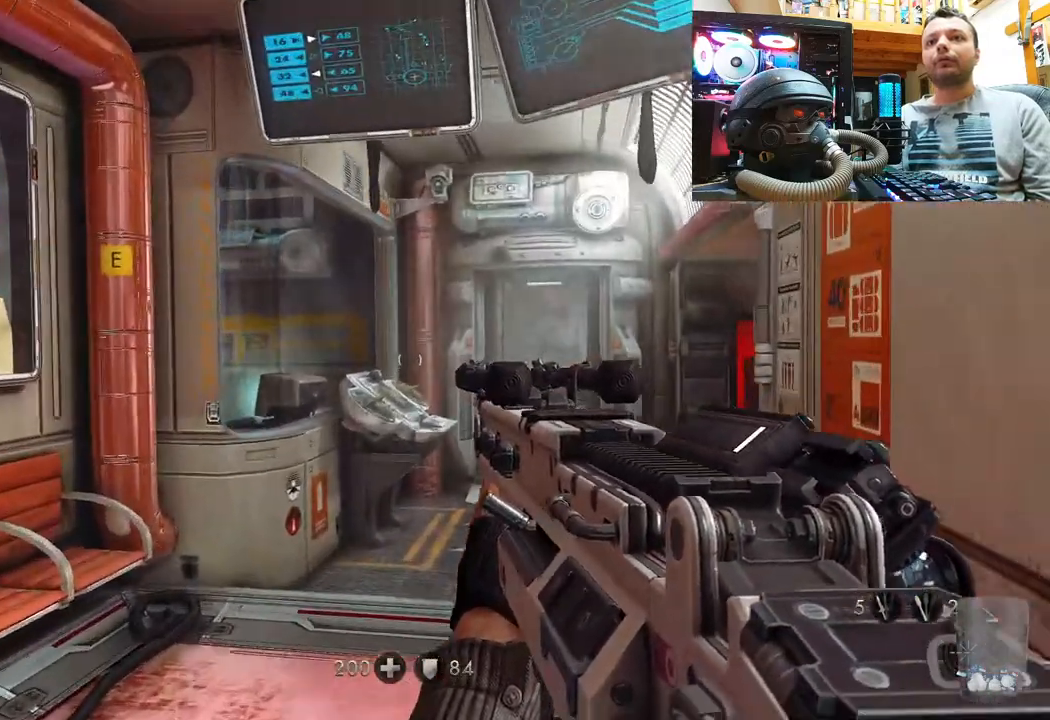
{"buttons": [], "left_stick": "center", "right_stick": "up", "events": [[217, "left_stick", "center"], [217, "right_stick", "up"]]}
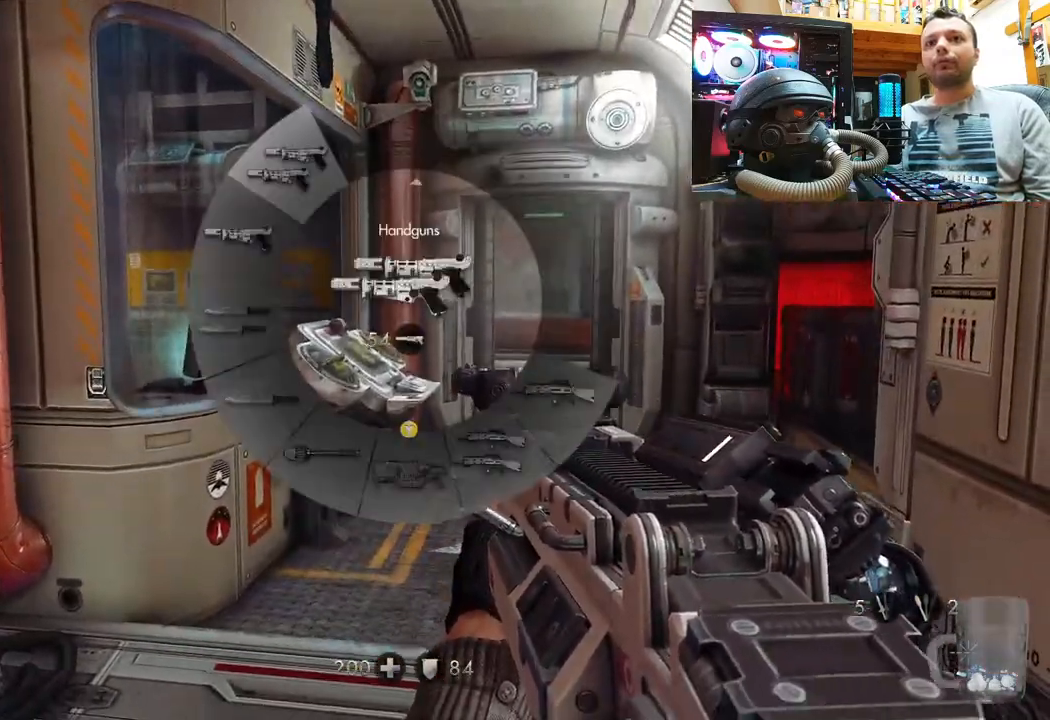
{"buttons": [], "left_stick": "up", "right_stick": "up-left", "events": [[200, "left_stick", "up"], [383, "right_stick", "up-left"]]}
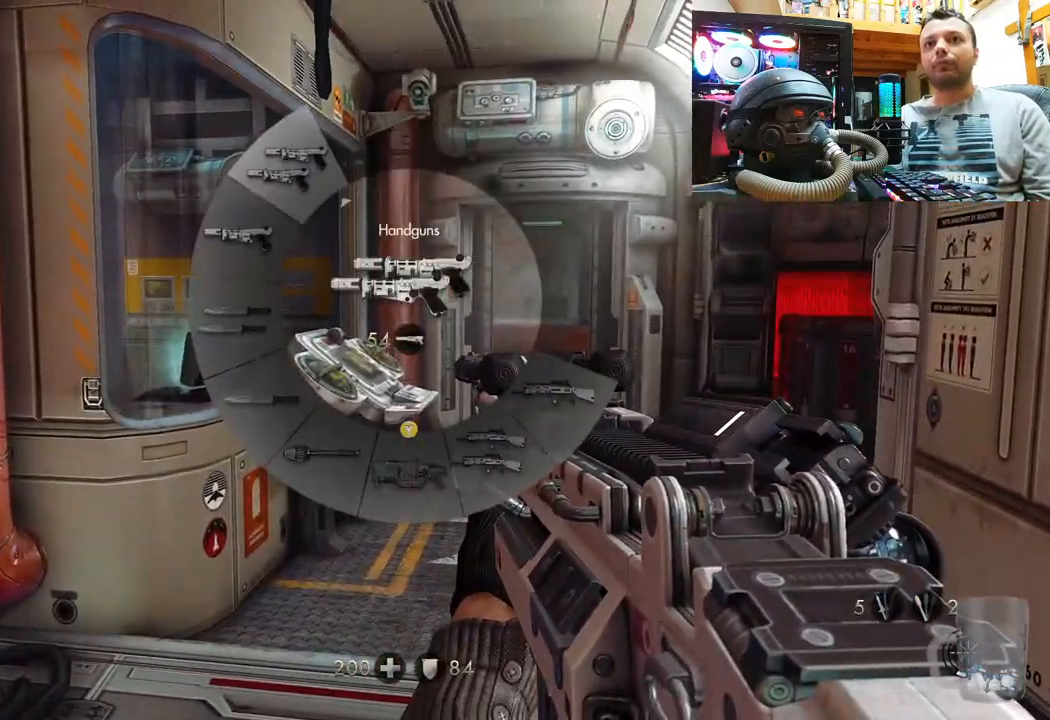
{"buttons": [], "left_stick": "up", "right_stick": "up-left", "events": [[233, "right_stick", "center"], [483, "right_stick", "up-left"]]}
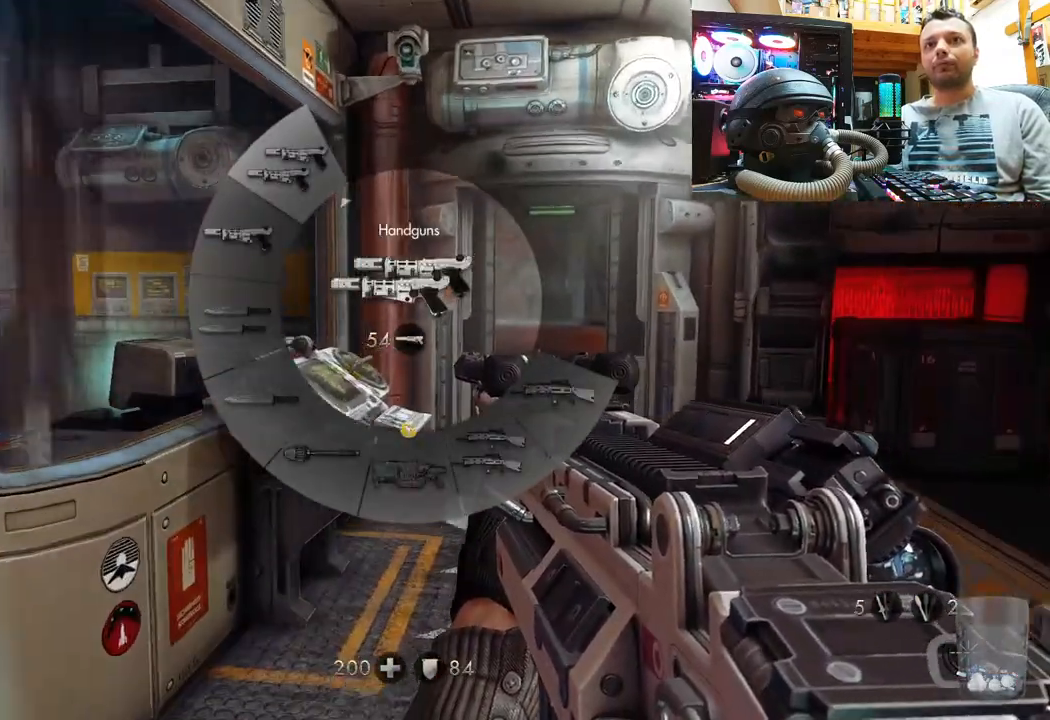
{"buttons": [], "left_stick": "up-right", "right_stick": "up-left", "events": [[167, "left_stick", "up-right"]]}
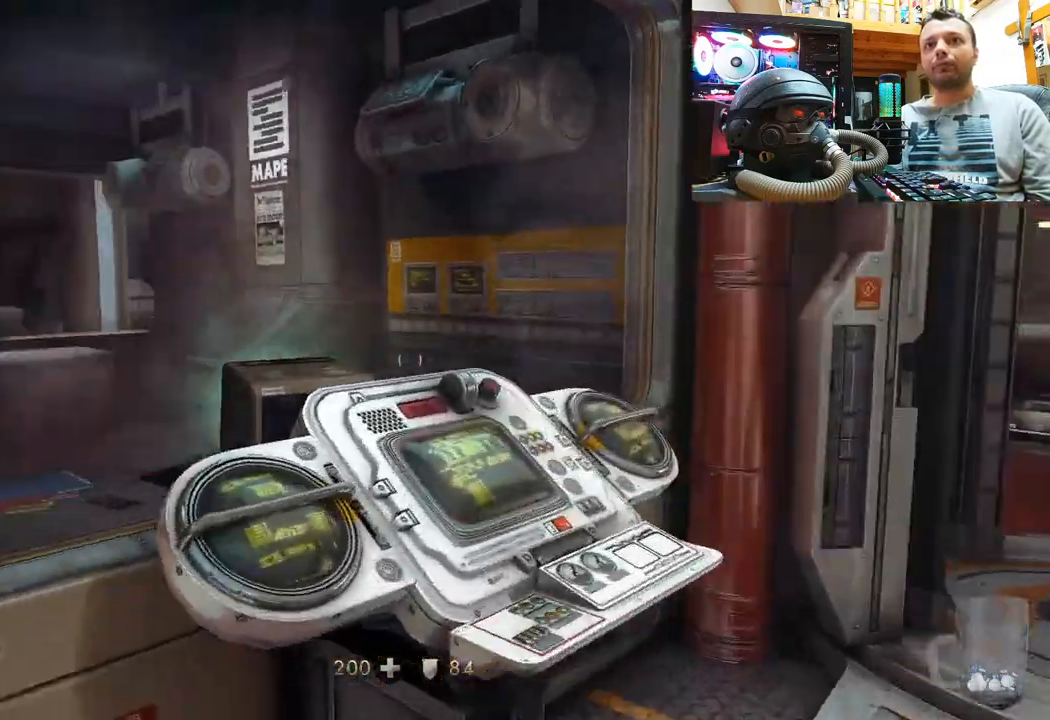
{"buttons": [], "left_stick": "center", "right_stick": "up-left", "events": [[50, "left_stick", "right"], [200, "right_stick", "center"], [217, "left_stick", "center"], [300, "right_stick", "left"], [350, "right_stick", "up-left"]]}
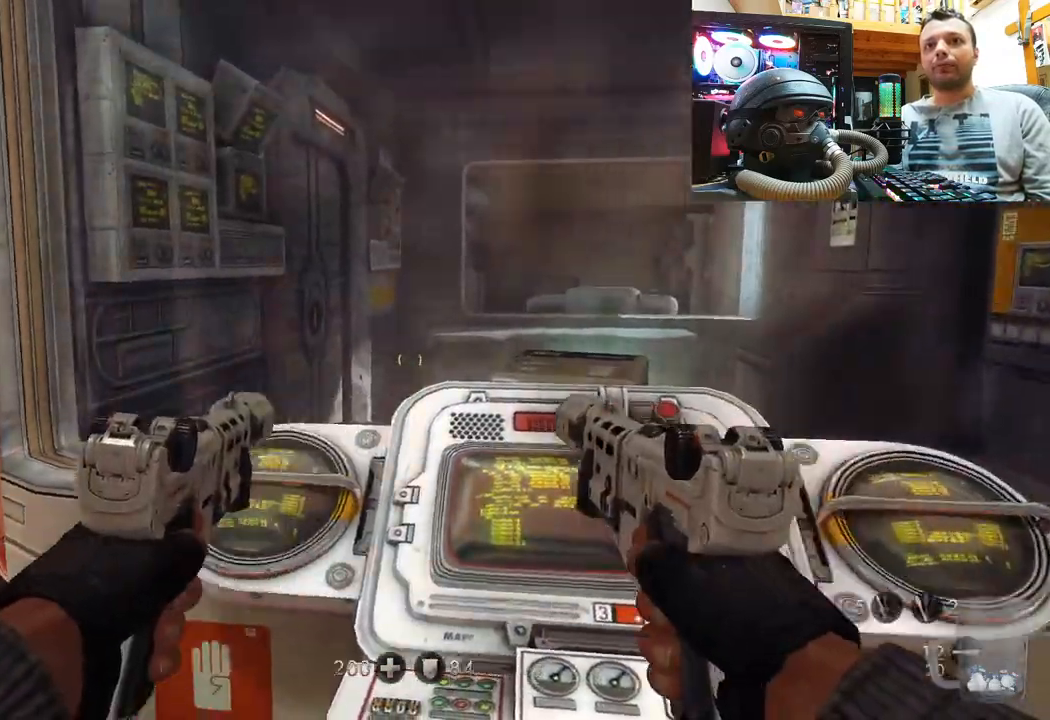
{"buttons": [], "left_stick": "up", "right_stick": "up-left", "events": [[133, "left_stick", "up"]]}
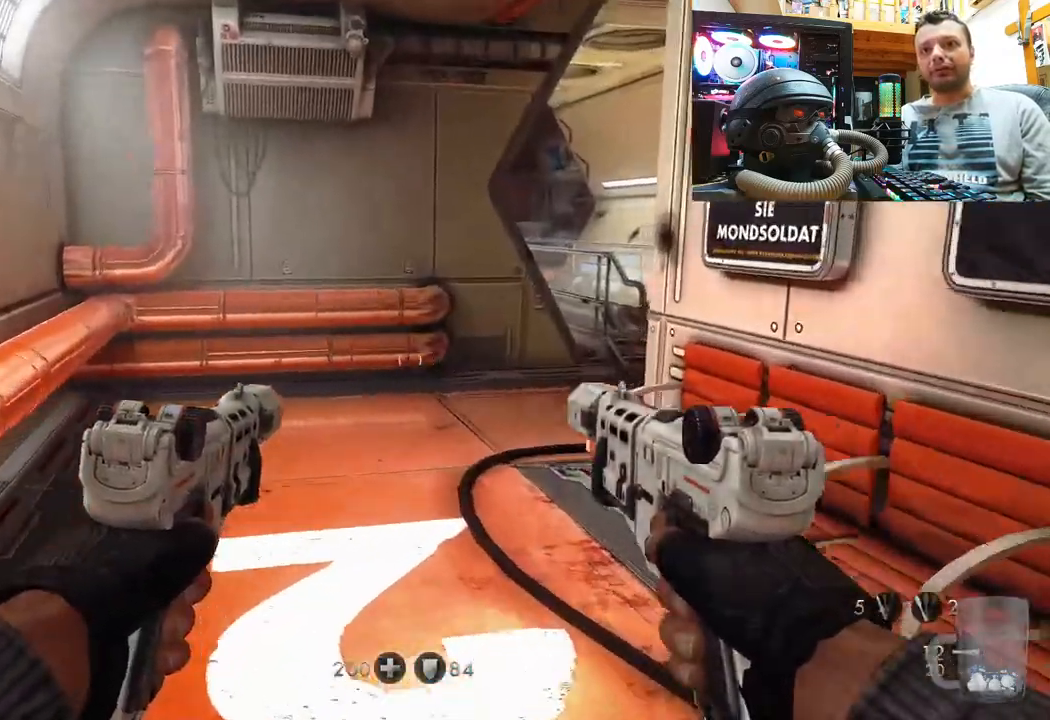
{"buttons": [], "left_stick": "up-right", "right_stick": "right", "events": [[150, "left_stick", "up-right"], [250, "right_stick", "center"], [467, "right_stick", "right"]]}
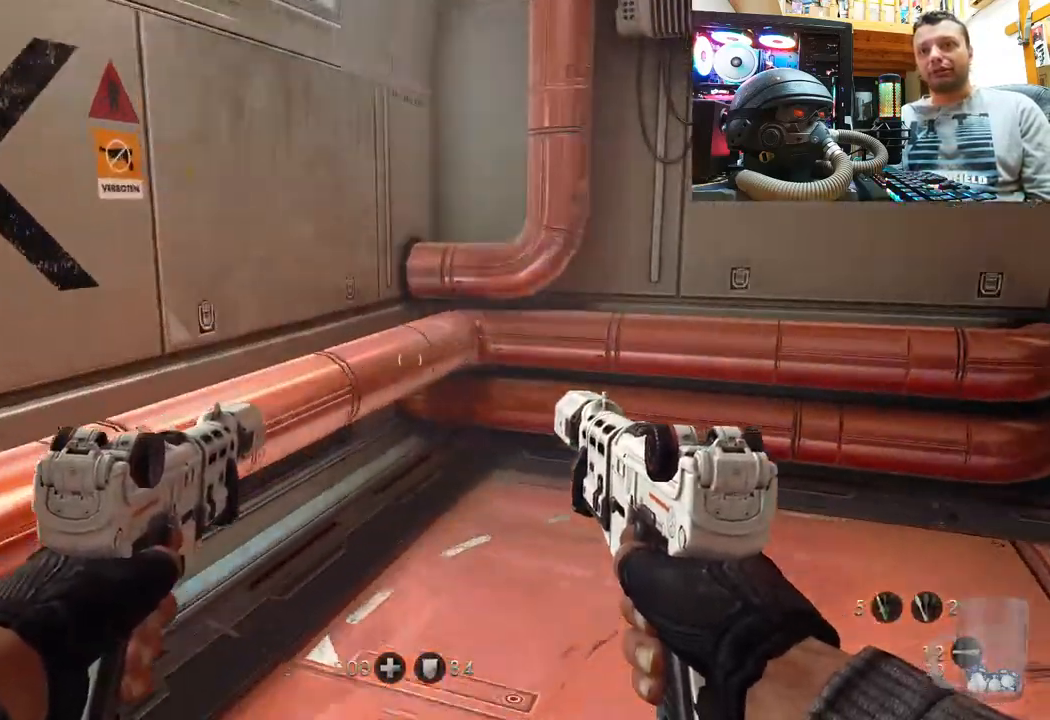
{"buttons": [], "left_stick": "left", "right_stick": "right", "events": [[67, "left_stick", "up"], [317, "left_stick", "up-left"], [483, "left_stick", "left"]]}
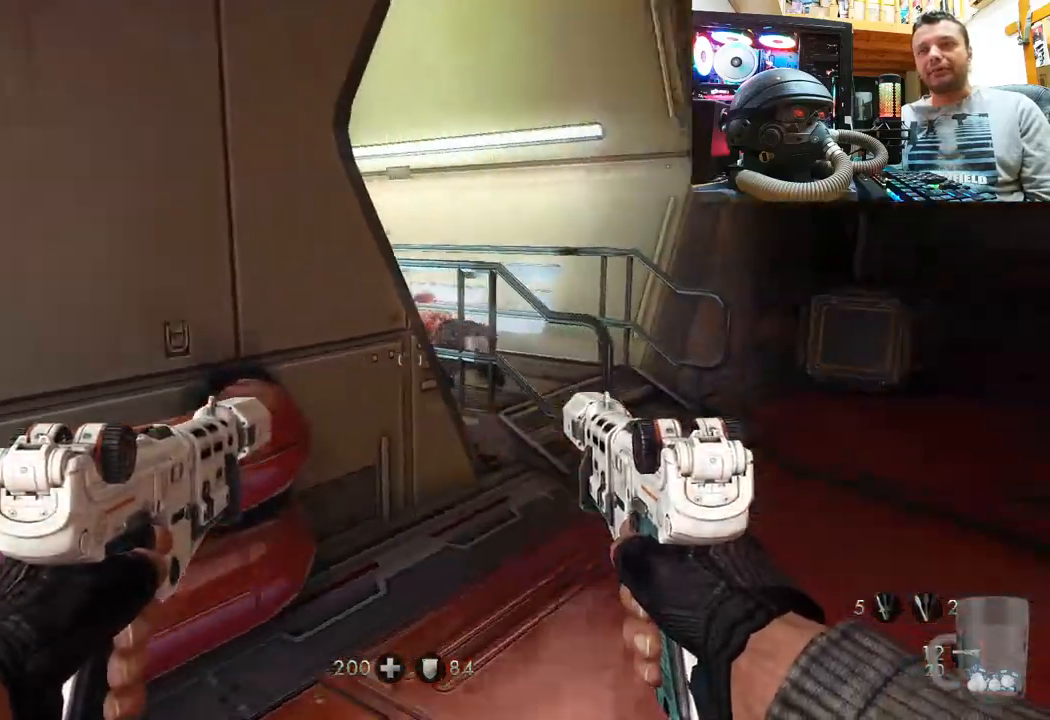
{"buttons": [], "left_stick": "up", "right_stick": "up-left", "events": [[200, "left_stick", "up"], [250, "right_stick", "center"], [433, "right_stick", "up-left"]]}
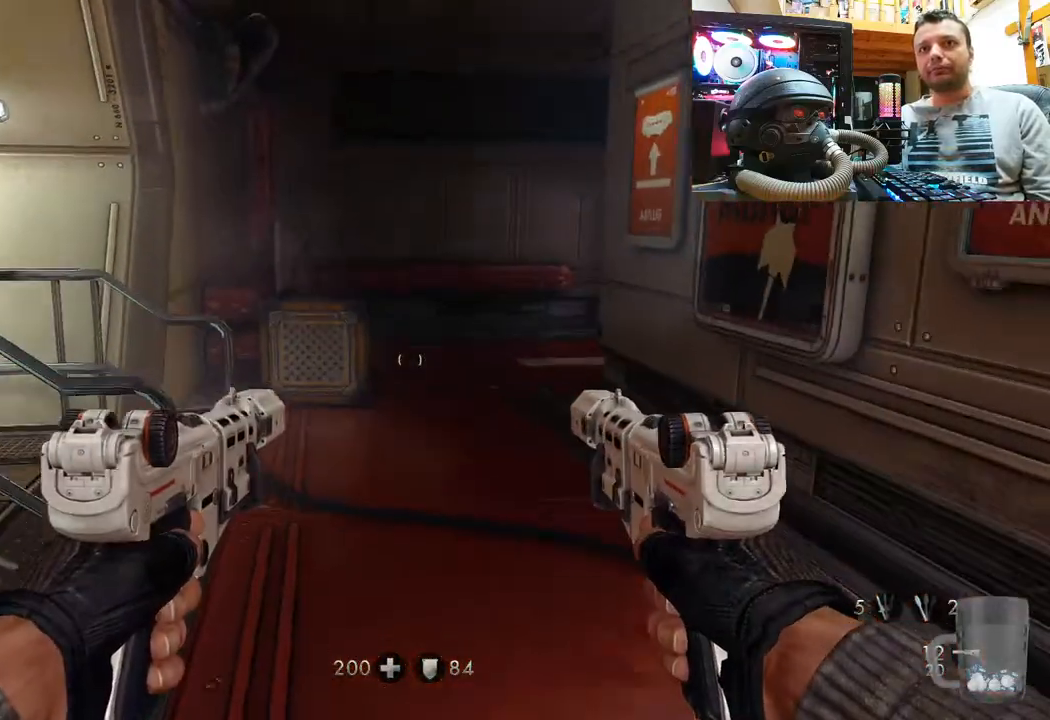
{"buttons": [], "left_stick": "down-right", "right_stick": "right", "events": [[83, "left_stick", "center"], [117, "right_stick", "center"], [217, "right_stick", "up-left"], [283, "left_stick", "down-right"], [400, "right_stick", "right"]]}
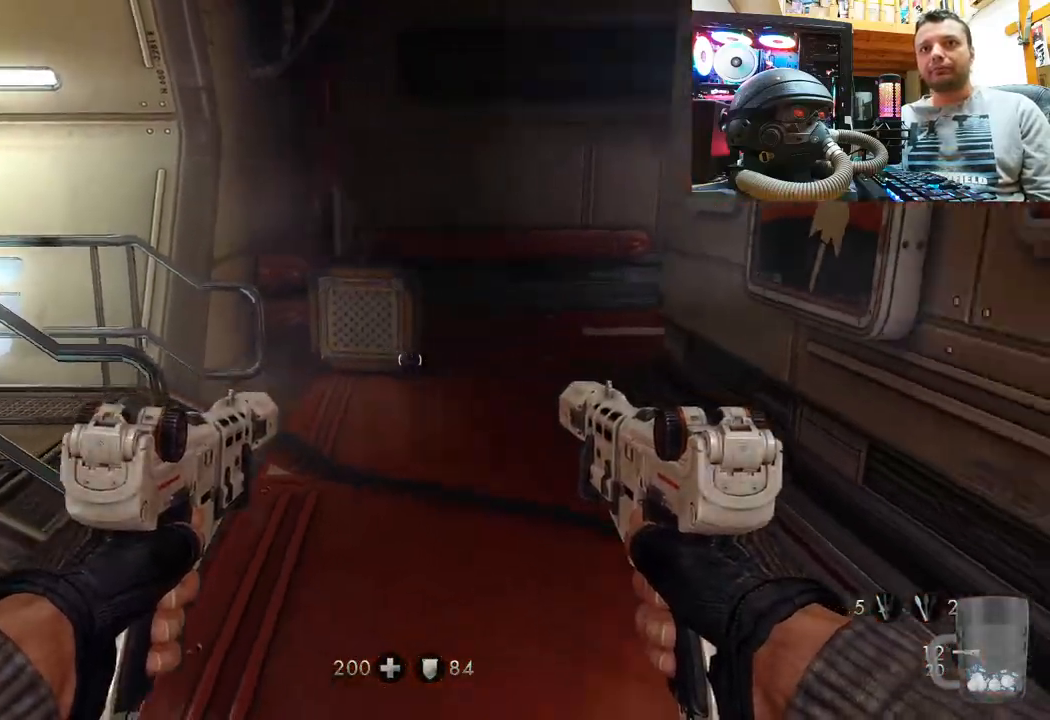
{"buttons": [], "left_stick": "up-right", "right_stick": "center", "events": [[433, "left_stick", "up-right"], [483, "right_stick", "center"]]}
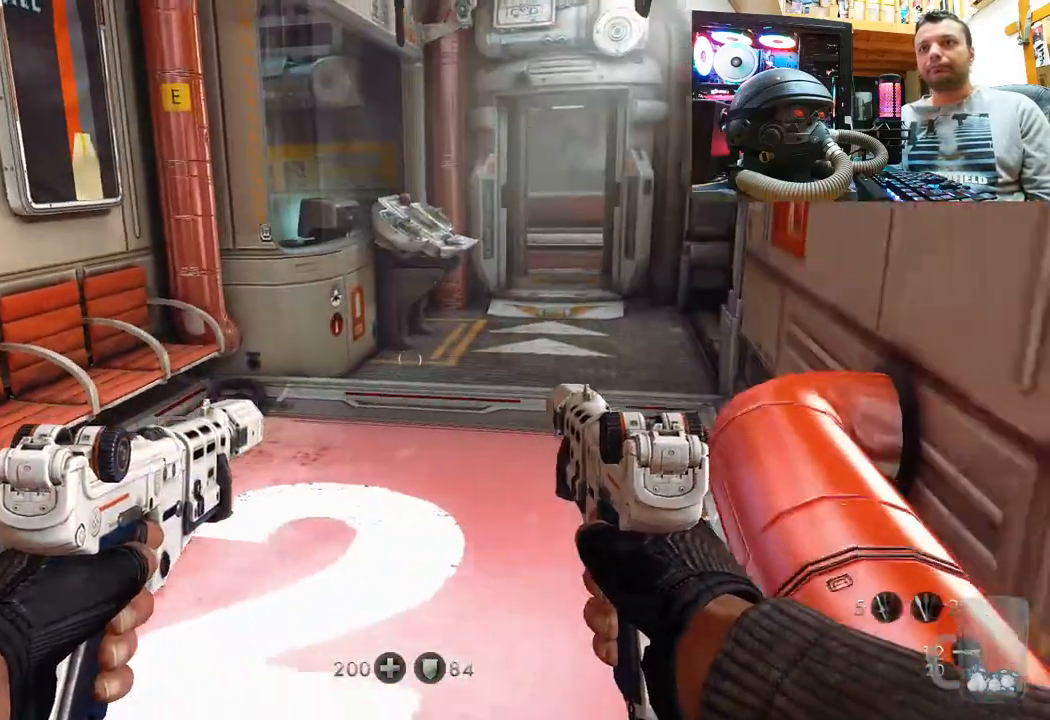
{"buttons": [], "left_stick": "up", "right_stick": "right", "events": [[17, "left_stick", "up"], [417, "right_stick", "right"]]}
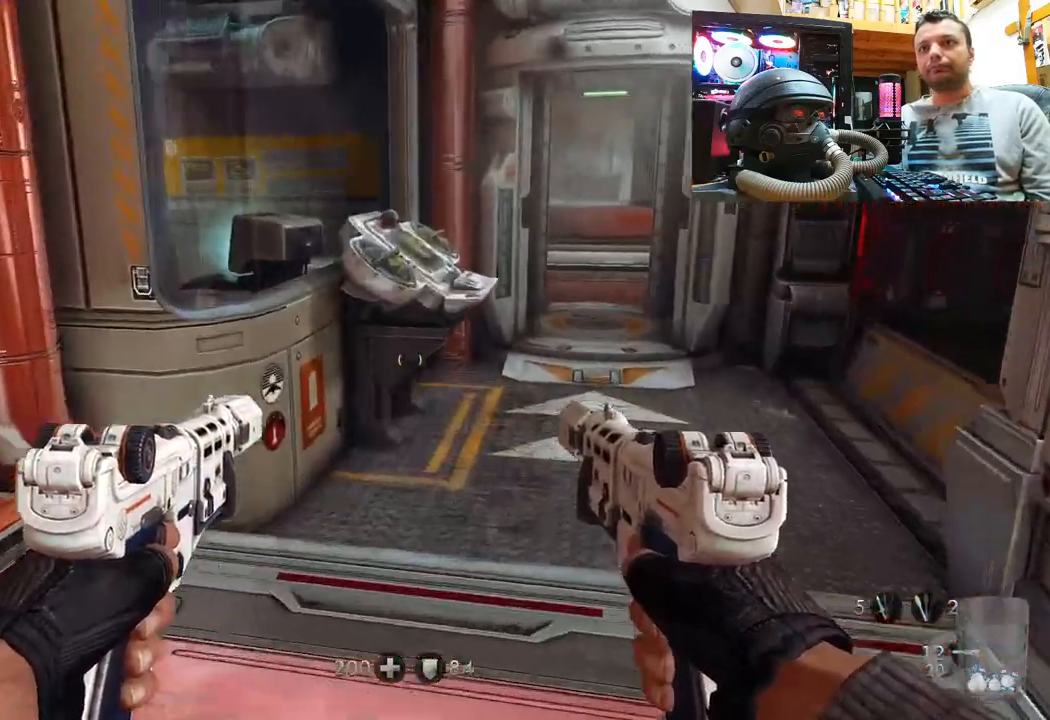
{"buttons": [], "left_stick": "down-right", "right_stick": "left", "events": [[283, "left_stick", "right"], [283, "right_stick", "left"], [333, "left_stick", "down-right"]]}
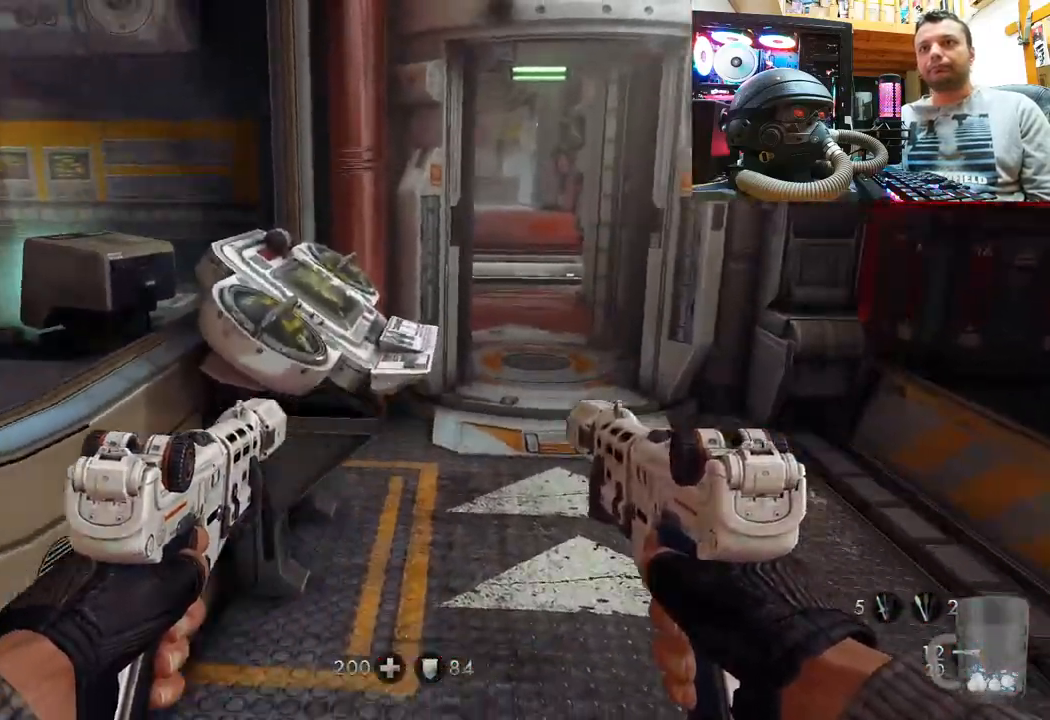
{"buttons": [], "left_stick": "up-left", "right_stick": "left", "events": [[33, "left_stick", "down-left"], [233, "left_stick", "left"], [450, "left_stick", "up-left"]]}
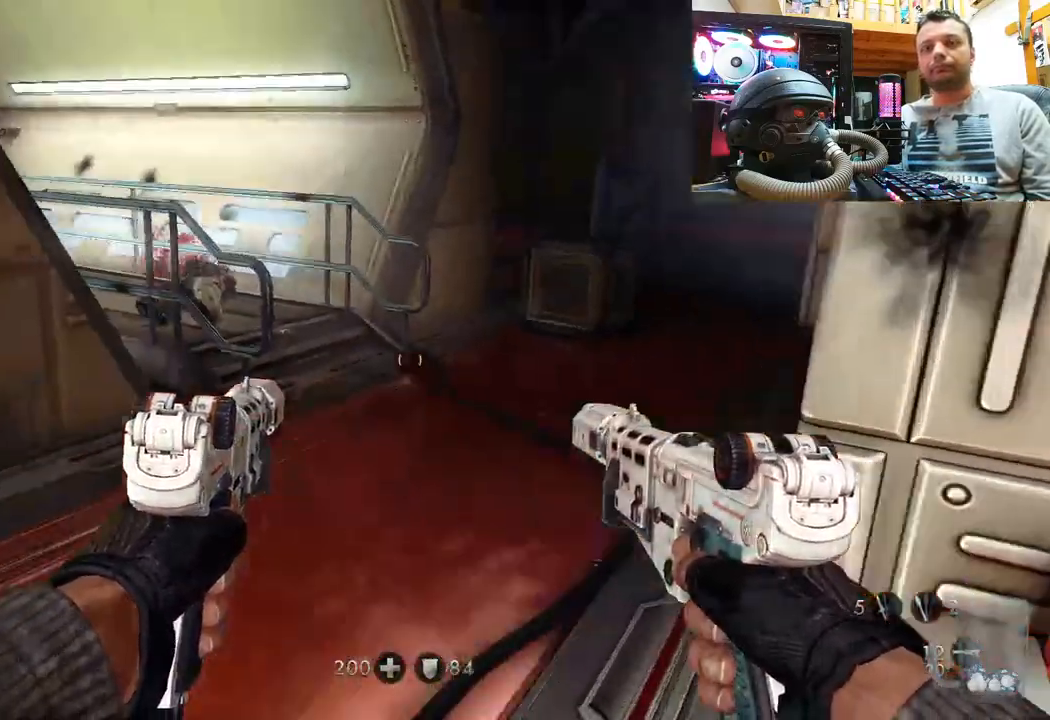
{"buttons": [], "left_stick": "center", "right_stick": "down", "events": [[67, "right_stick", "center"], [83, "left_stick", "center"], [217, "right_stick", "down"]]}
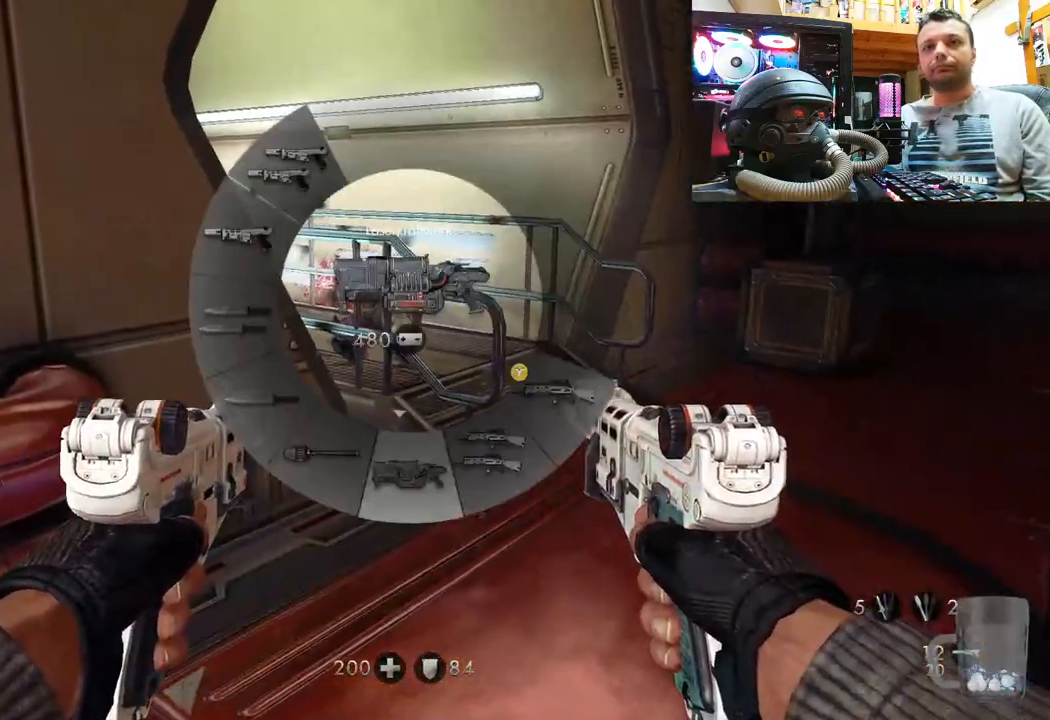
{"buttons": [], "left_stick": "up-right", "right_stick": "center", "events": [[133, "right_stick", "center"], [500, "left_stick", "up-right"]]}
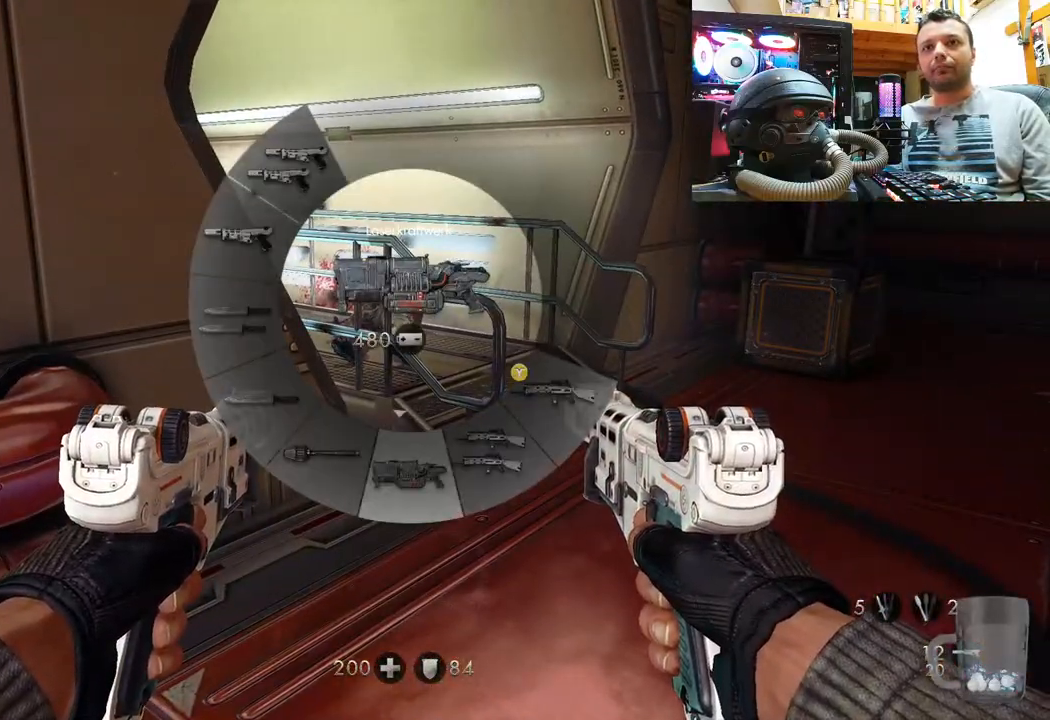
{"buttons": [], "left_stick": "right", "right_stick": "right", "events": [[17, "left_stick", "up"], [433, "right_stick", "right"], [450, "left_stick", "right"]]}
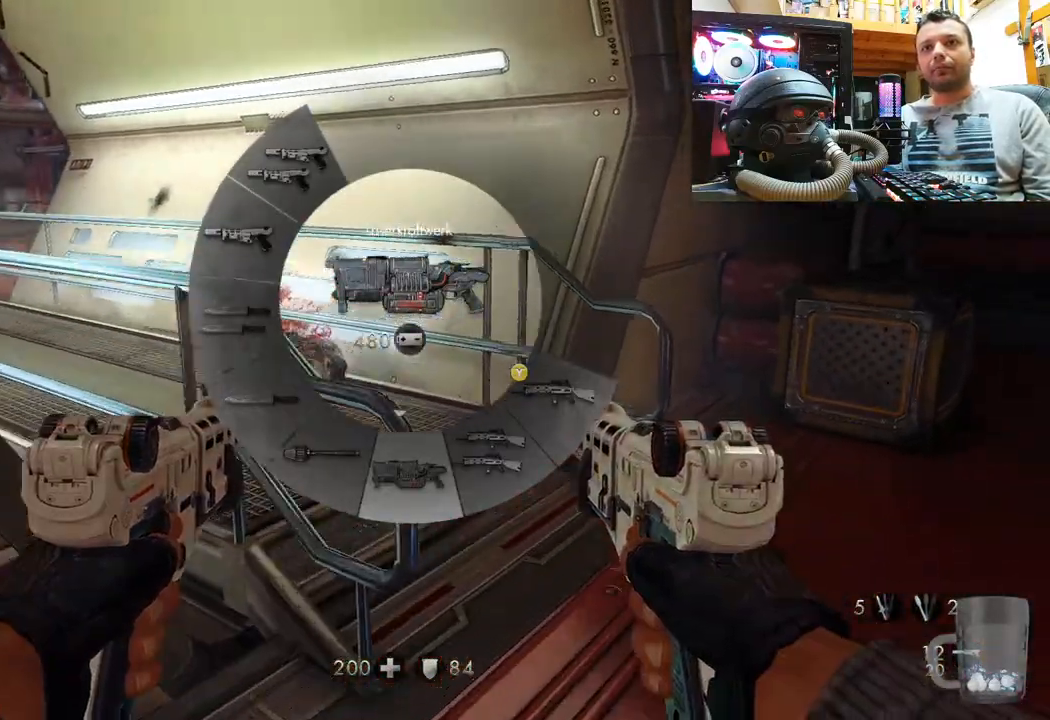
{"buttons": [], "left_stick": "up-right", "right_stick": "center", "events": [[117, "left_stick", "center"], [217, "left_stick", "left"], [383, "left_stick", "up"], [433, "right_stick", "center"], [500, "left_stick", "up-right"]]}
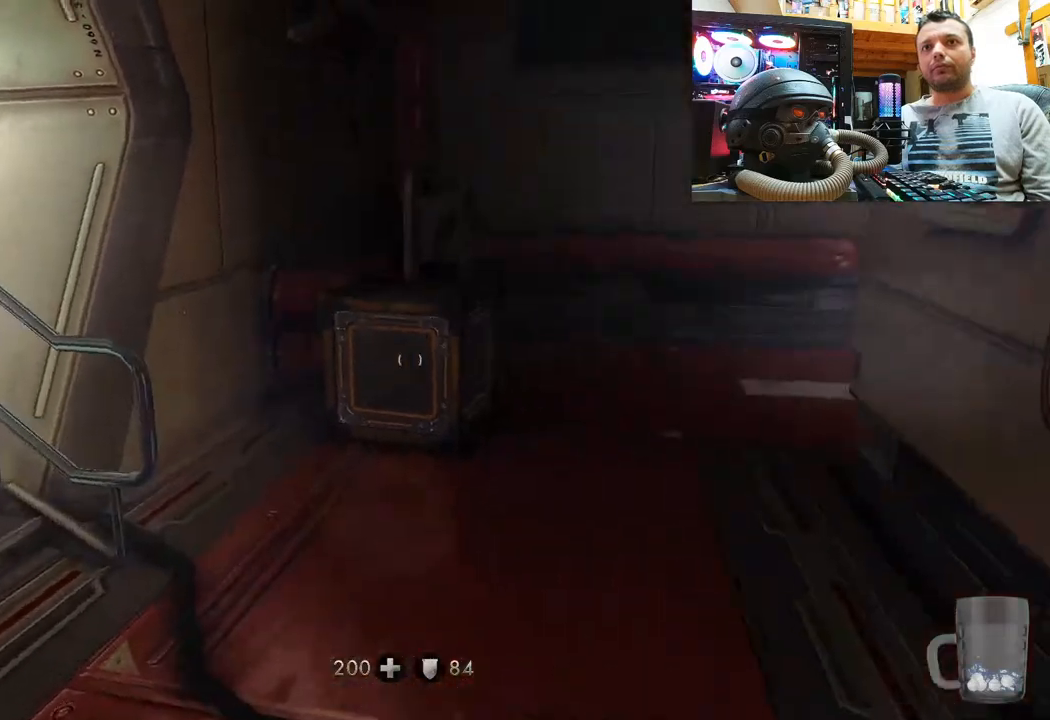
{"buttons": [], "left_stick": "up-right", "right_stick": "up-left", "events": [[33, "right_stick", "right"], [167, "right_stick", "left"], [217, "right_stick", "up-left"]]}
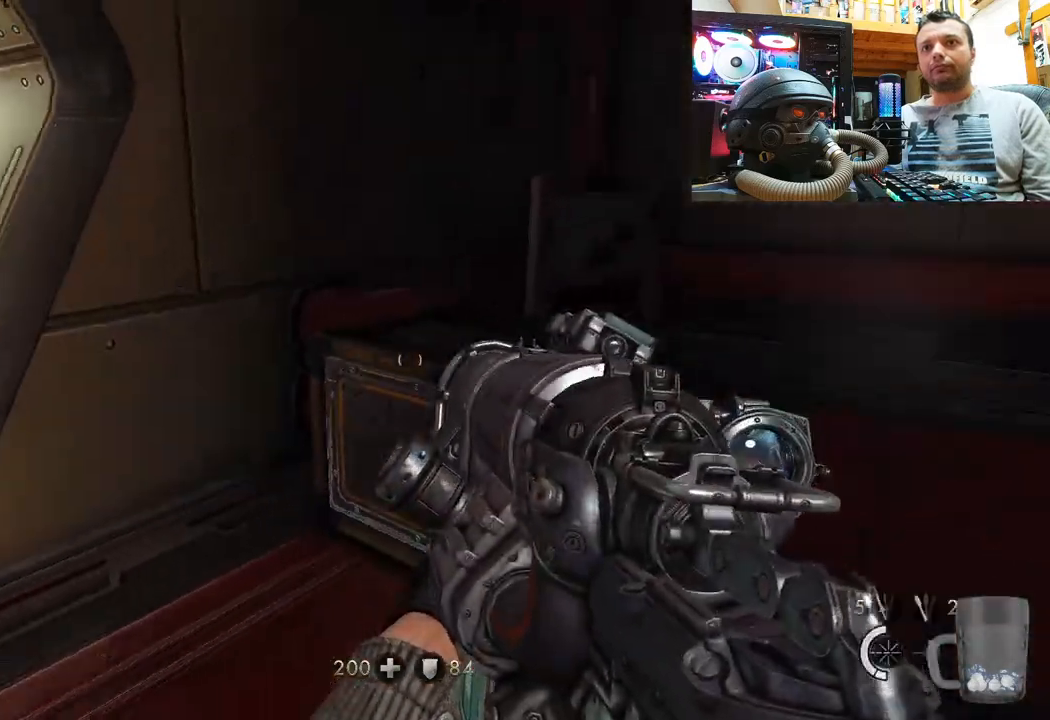
{"buttons": ["DPAD_RIGHT"], "left_stick": "center", "right_stick": "center", "events": [[100, "left_stick", "right"], [183, "right_stick", "center"], [283, "CIRCLE", "down"], [333, "left_stick", "center"], [400, "CIRCLE", "up"], [483, "DPAD_RIGHT", "down"]]}
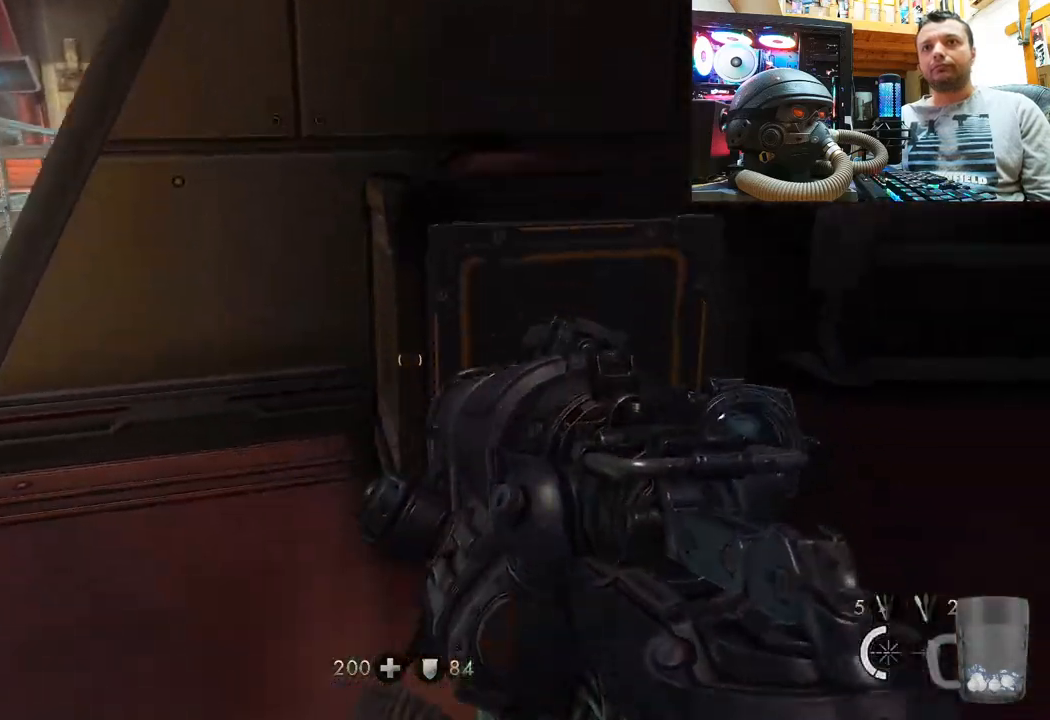
{"buttons": [], "left_stick": "up", "right_stick": "up-left", "events": [[83, "DPAD_RIGHT", "up"], [283, "right_stick", "up"], [300, "left_stick", "up-right"], [350, "right_stick", "up-left"], [500, "left_stick", "up"]]}
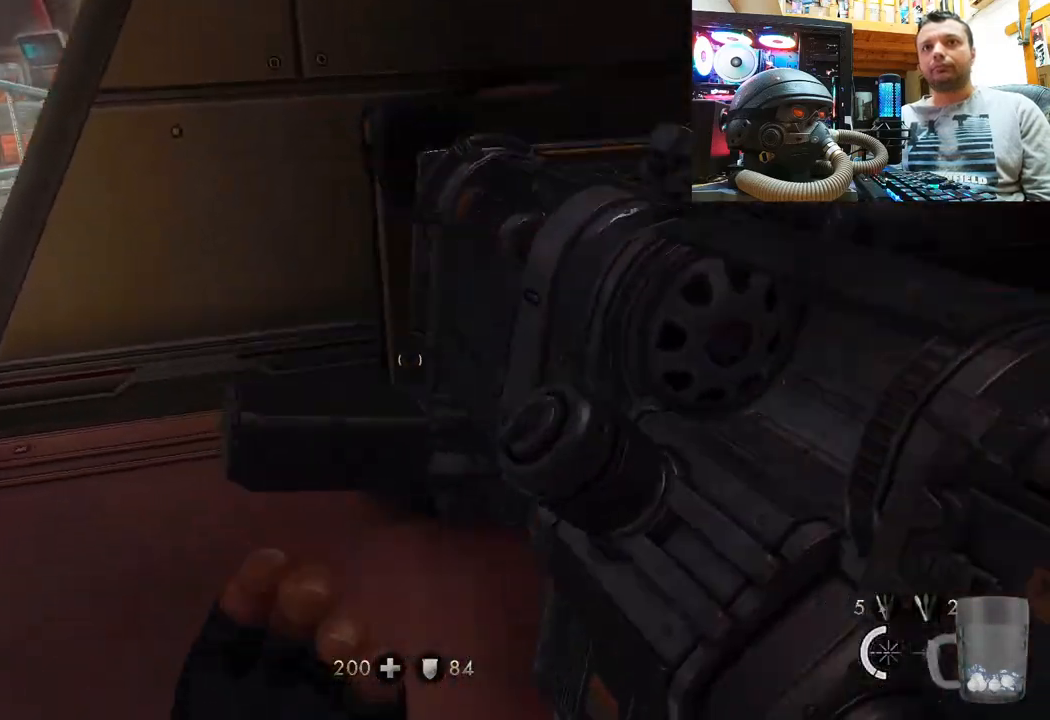
{"buttons": [], "left_stick": "up-right", "right_stick": "center", "events": [[100, "right_stick", "center"], [233, "right_stick", "up"], [250, "left_stick", "center"], [367, "left_stick", "up-right"], [500, "right_stick", "center"]]}
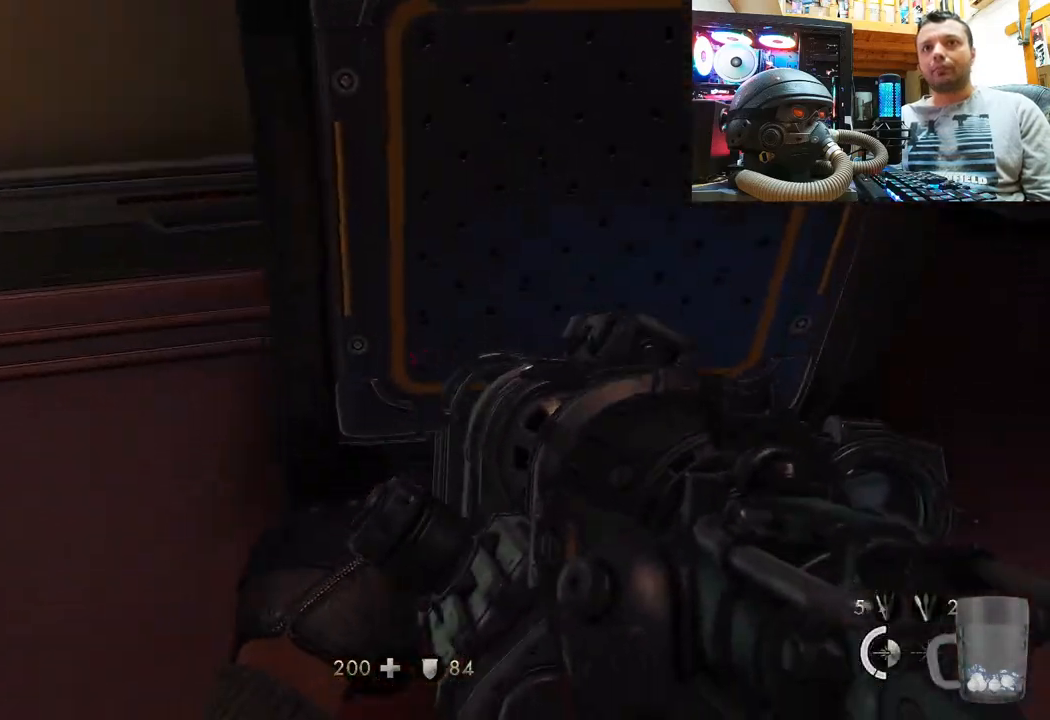
{"buttons": ["R2"], "left_stick": "center", "right_stick": "center", "events": [[50, "left_stick", "center"], [100, "R2", "down"], [117, "right_stick", "up"], [483, "right_stick", "center"]]}
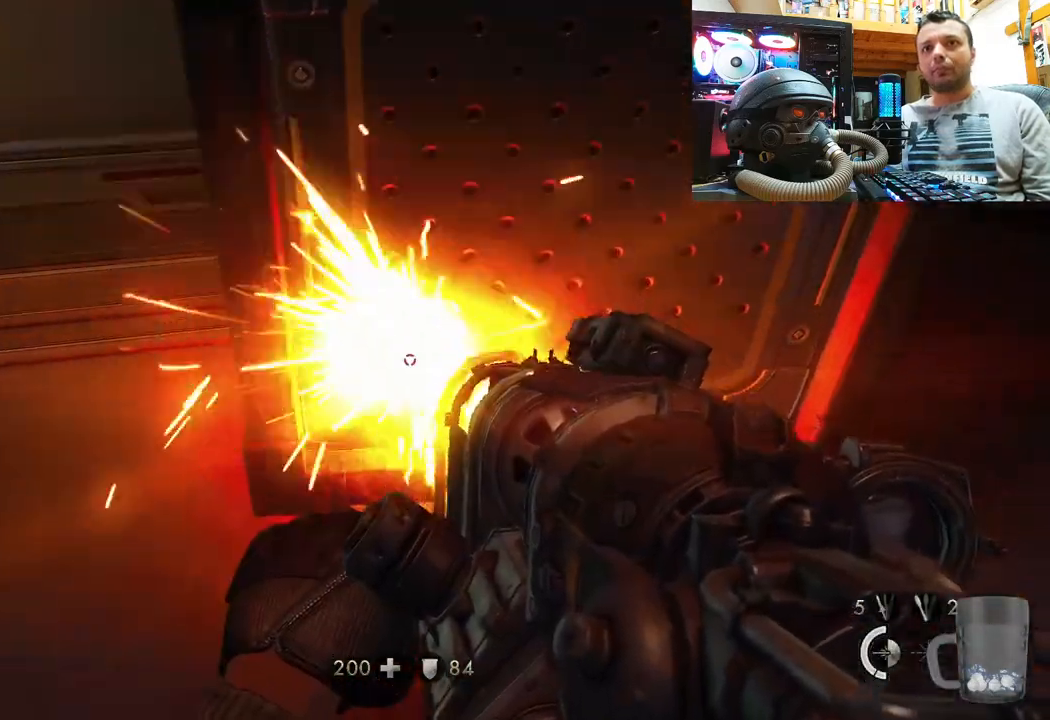
{"buttons": ["R2"], "left_stick": "center", "right_stick": "up", "events": [[17, "R2", "up"], [167, "right_stick", "up"], [300, "right_stick", "center"], [333, "R2", "down"], [367, "right_stick", "up"]]}
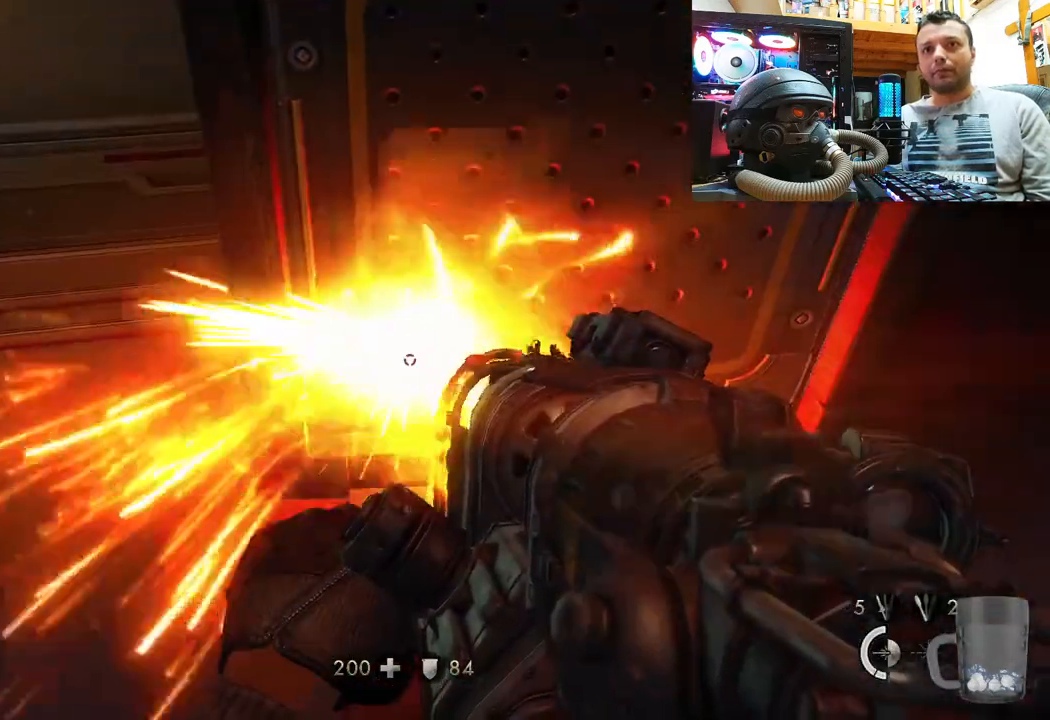
{"buttons": ["R2"], "left_stick": "center", "right_stick": "down", "events": [[67, "R2", "up"], [83, "right_stick", "center"], [183, "right_stick", "up"], [300, "right_stick", "center"], [317, "R2", "down"], [400, "right_stick", "down"]]}
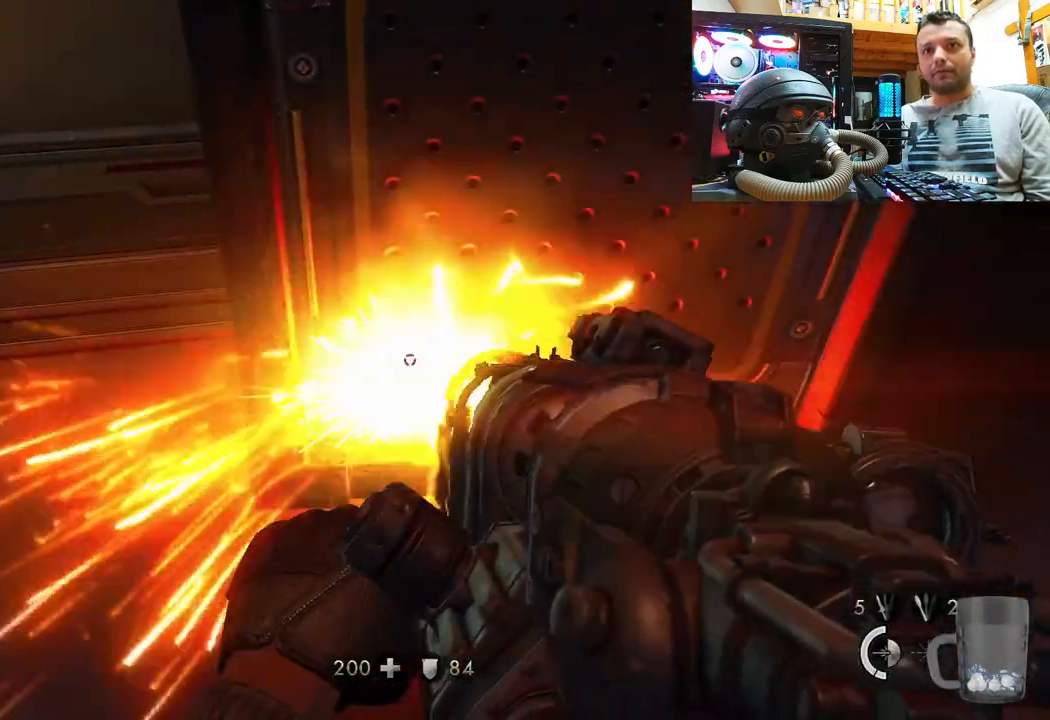
{"buttons": ["R2"], "left_stick": "center", "right_stick": "down", "events": []}